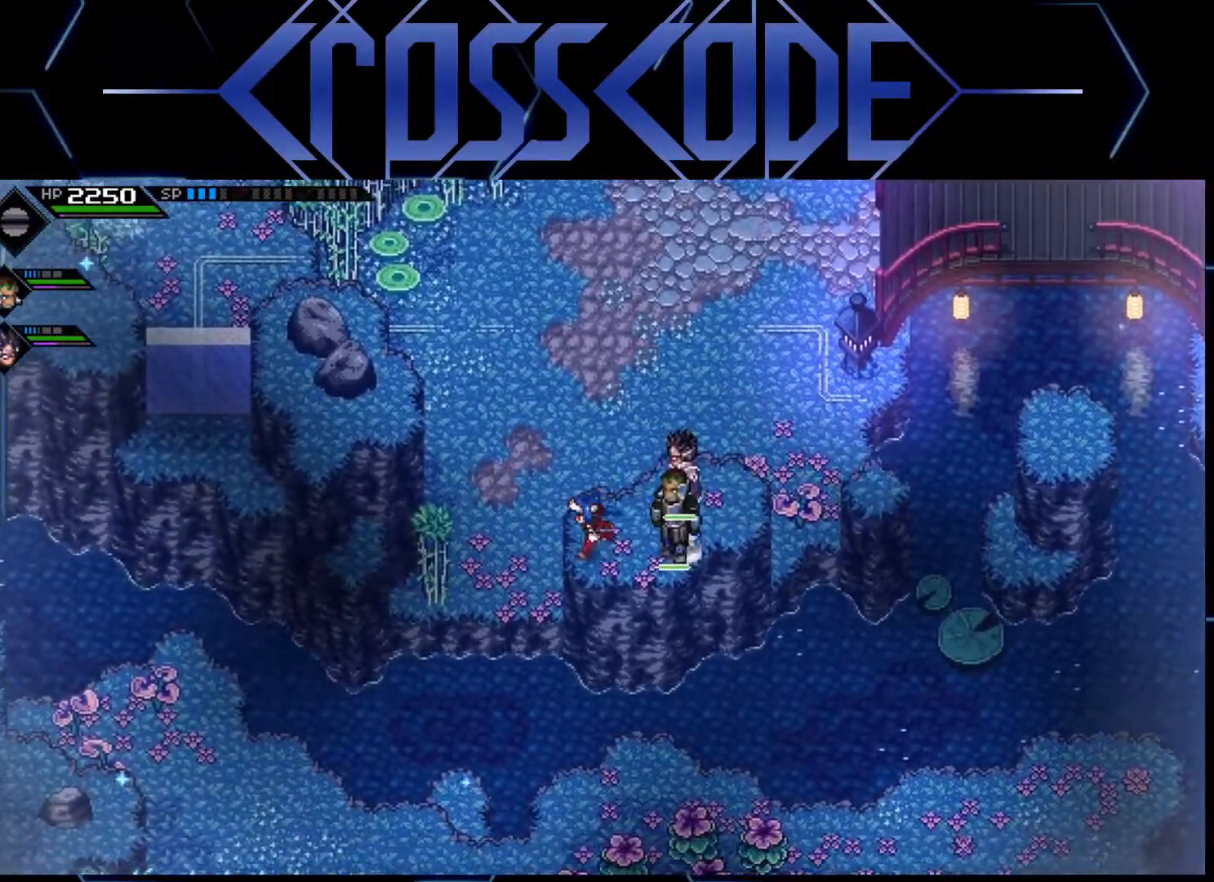
Gameplay with a controller (Xbox layout); each line is a JSON object with the inputs held at the frame after it. "events" lists button and stick changes between this image and that frame as [ms after this image, input, new state], when the widget could be followed in between.
{"buttons": [], "left_stick": "left", "right_stick": "center", "events": []}
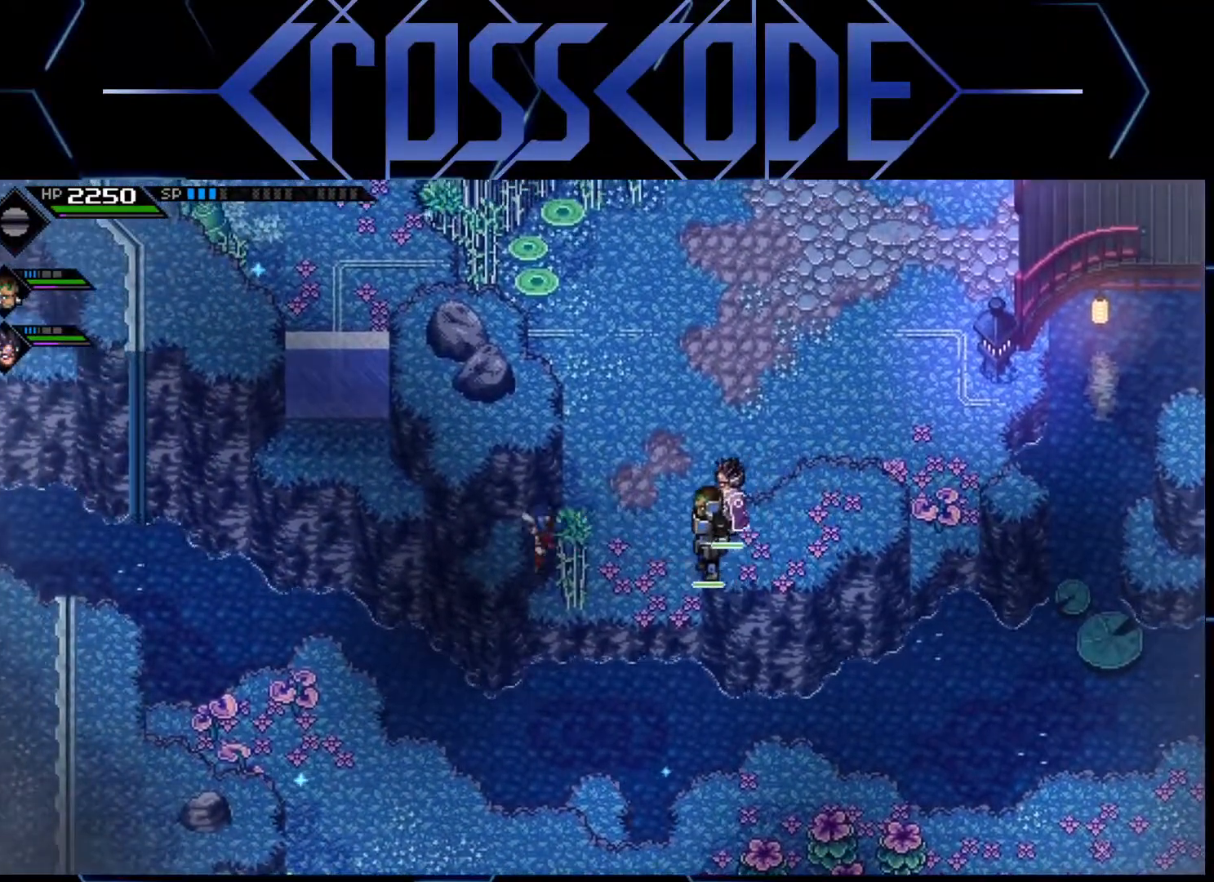
{"buttons": [], "left_stick": "center", "right_stick": "center", "events": [[150, "left_stick", "center"]]}
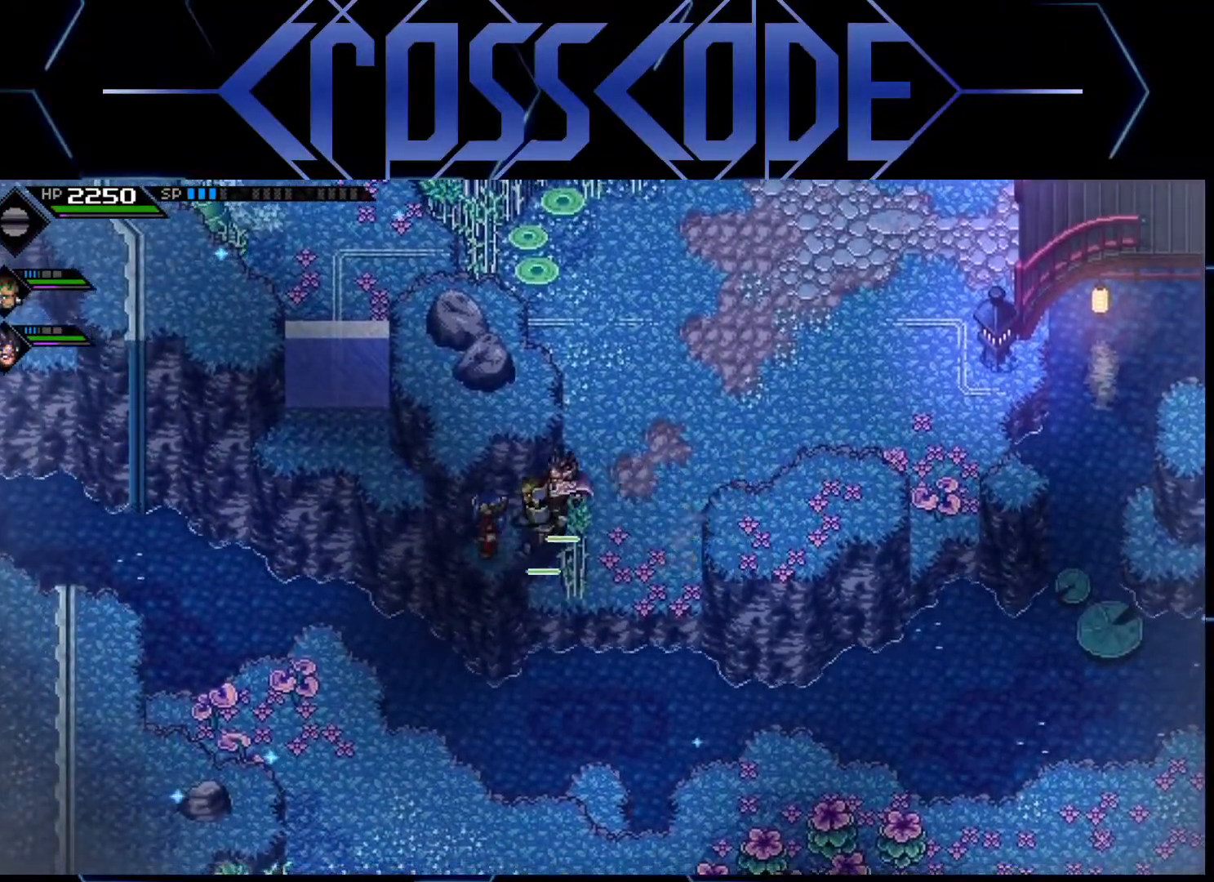
{"buttons": [], "left_stick": "center", "right_stick": "down", "events": [[300, "right_stick", "down"]]}
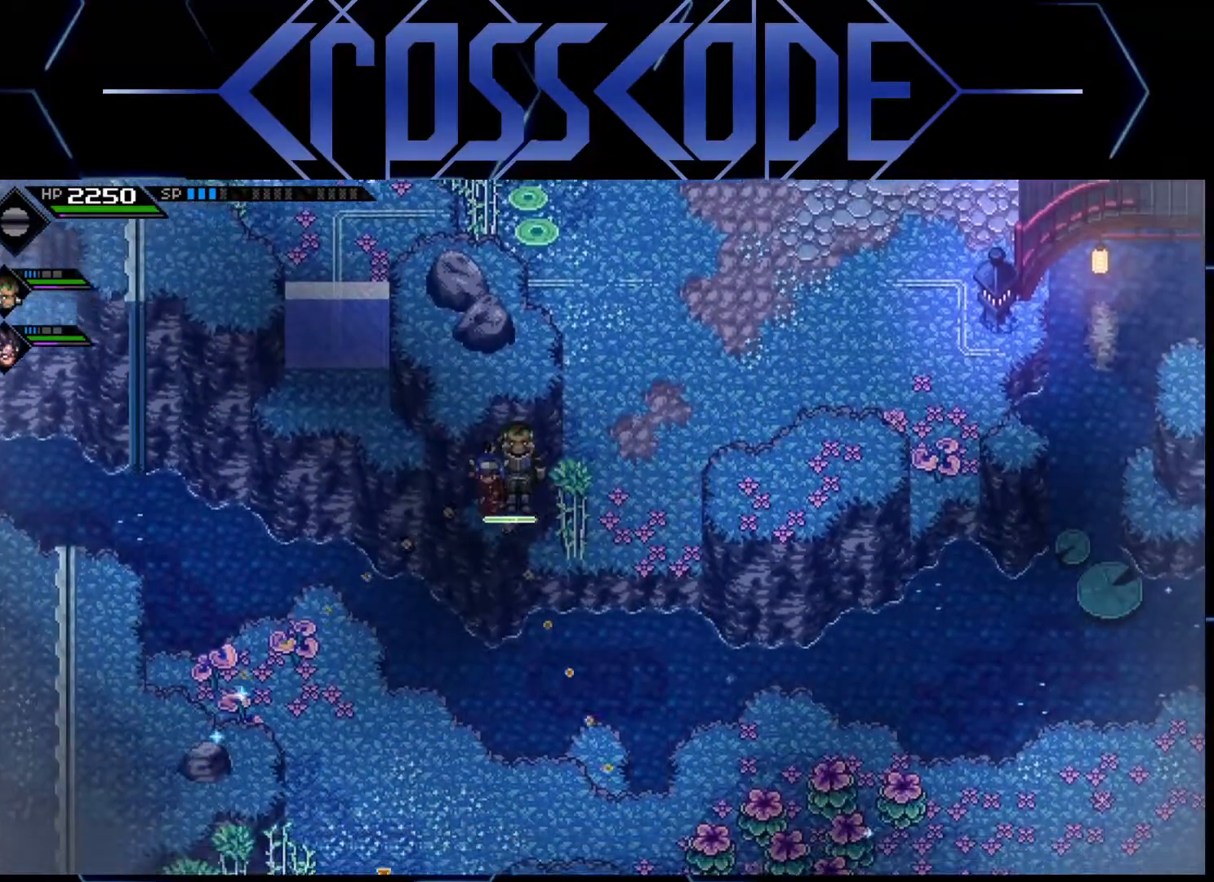
{"buttons": [], "left_stick": "down", "right_stick": "center", "events": [[83, "left_stick", "down"], [117, "right_stick", "center"]]}
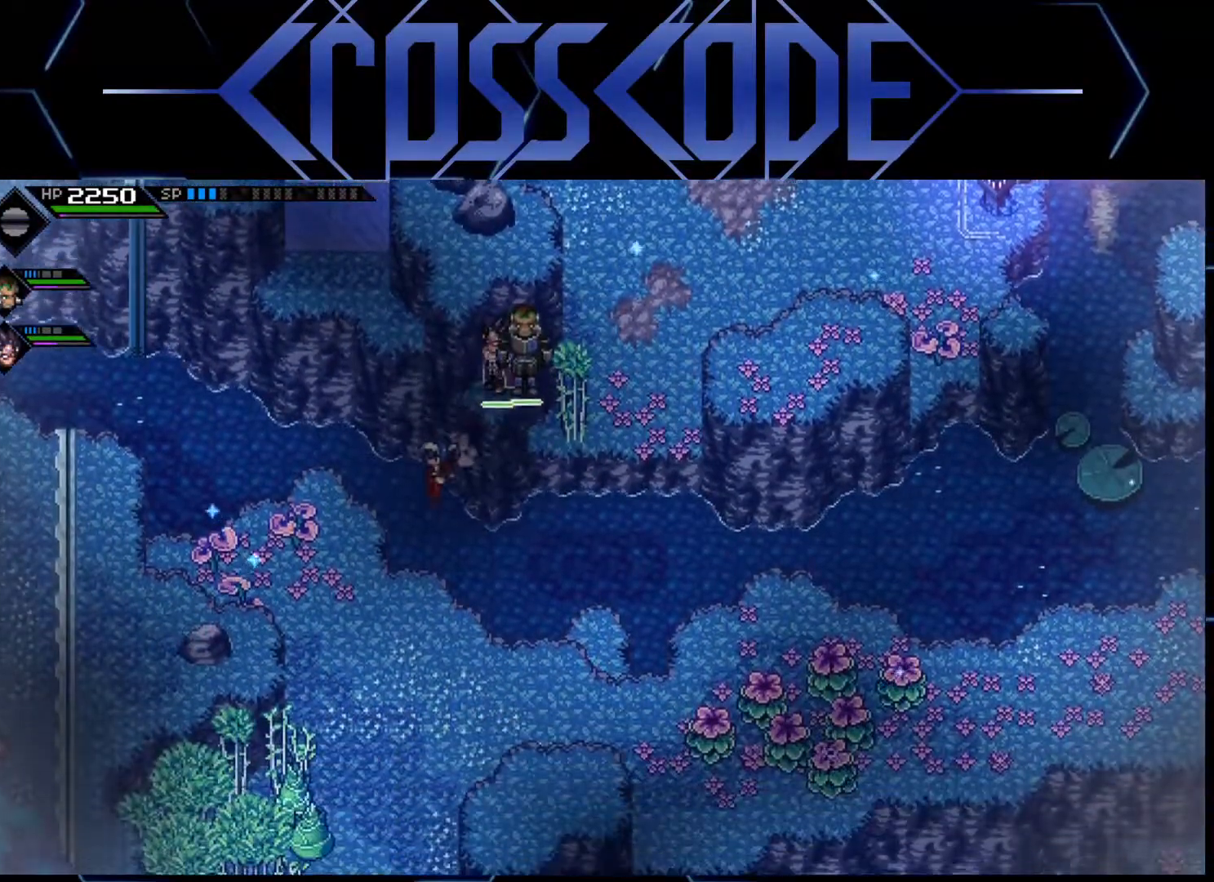
{"buttons": [], "left_stick": "down", "right_stick": "center", "events": []}
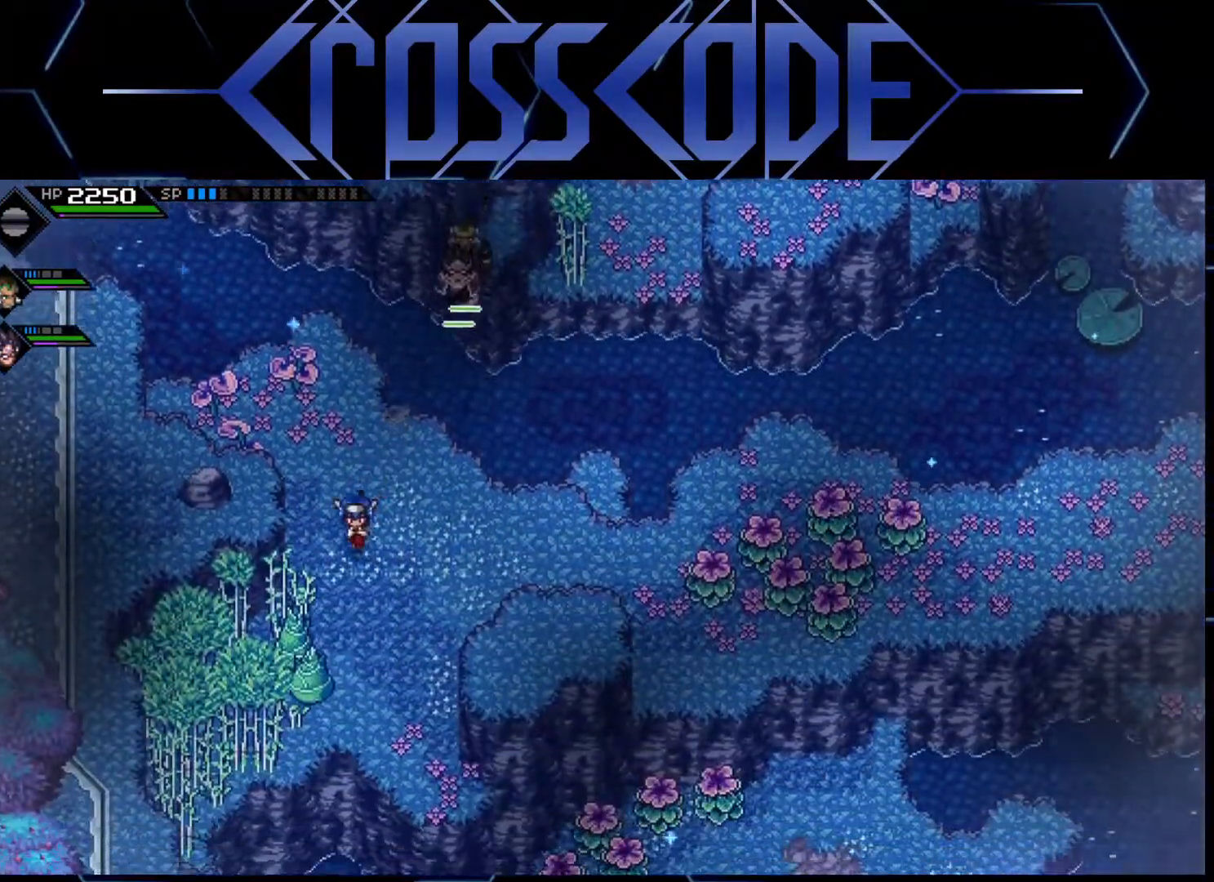
{"buttons": [], "left_stick": "down", "right_stick": "center", "events": [[100, "left_stick", "down-left"], [233, "X", "down"], [350, "left_stick", "down"], [367, "X", "up"]]}
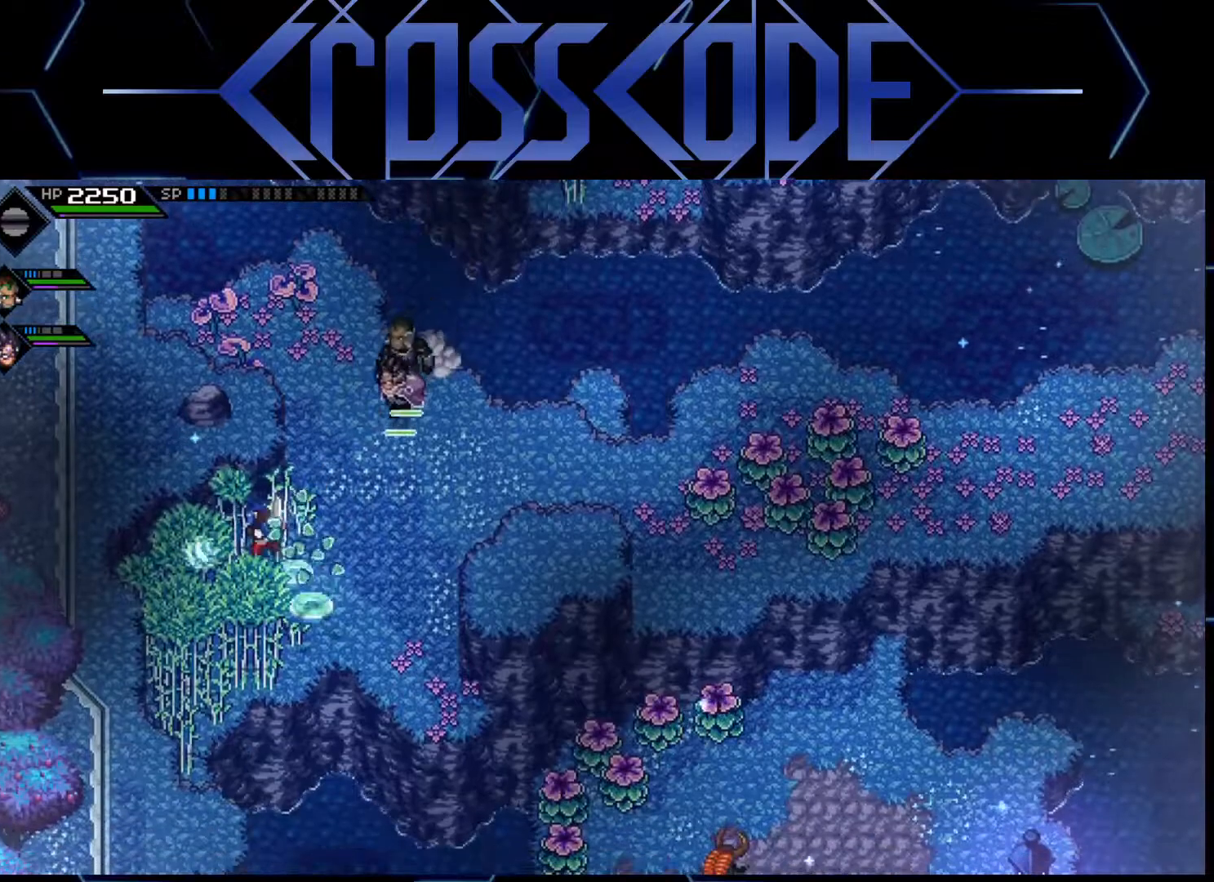
{"buttons": [], "left_stick": "up-right", "right_stick": "center", "events": [[117, "left_stick", "right"], [383, "left_stick", "up-right"]]}
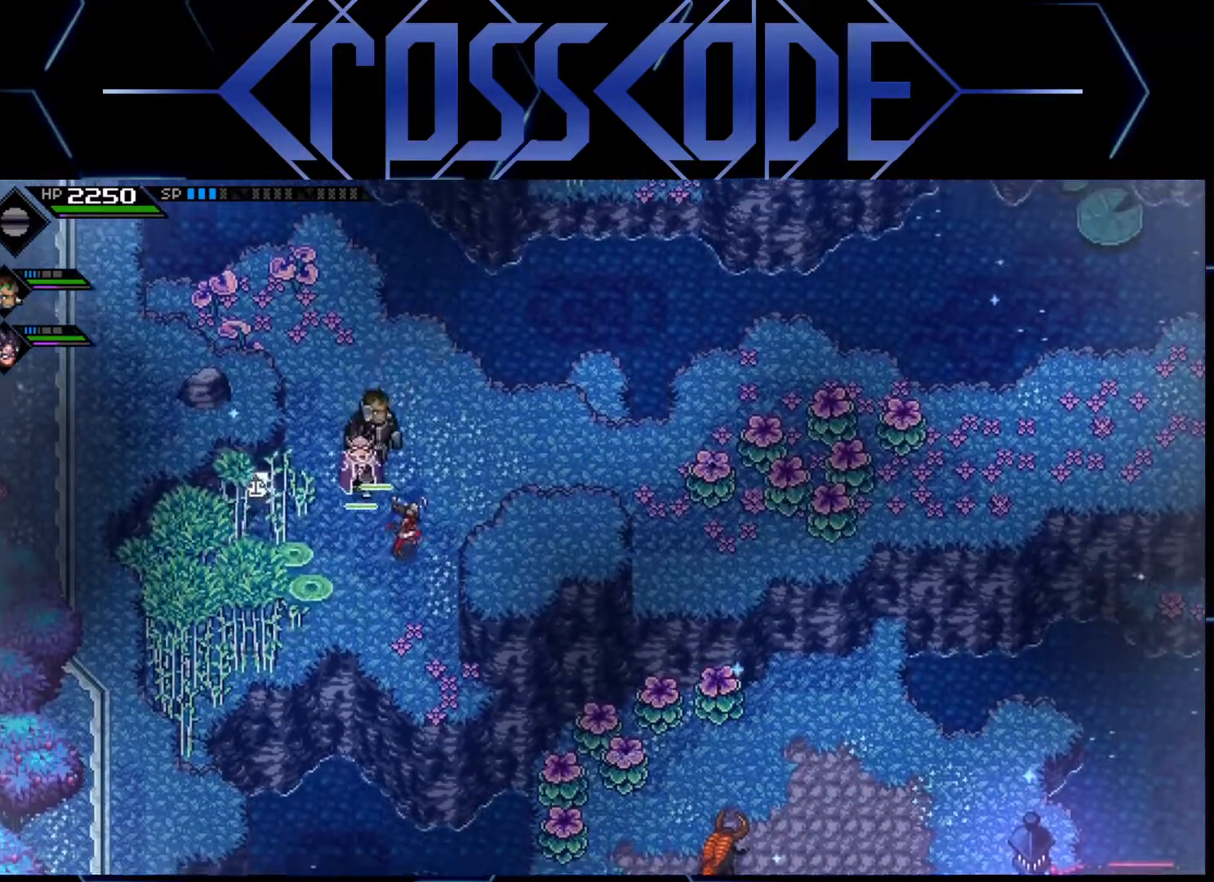
{"buttons": [], "left_stick": "right", "right_stick": "center", "events": [[267, "left_stick", "right"]]}
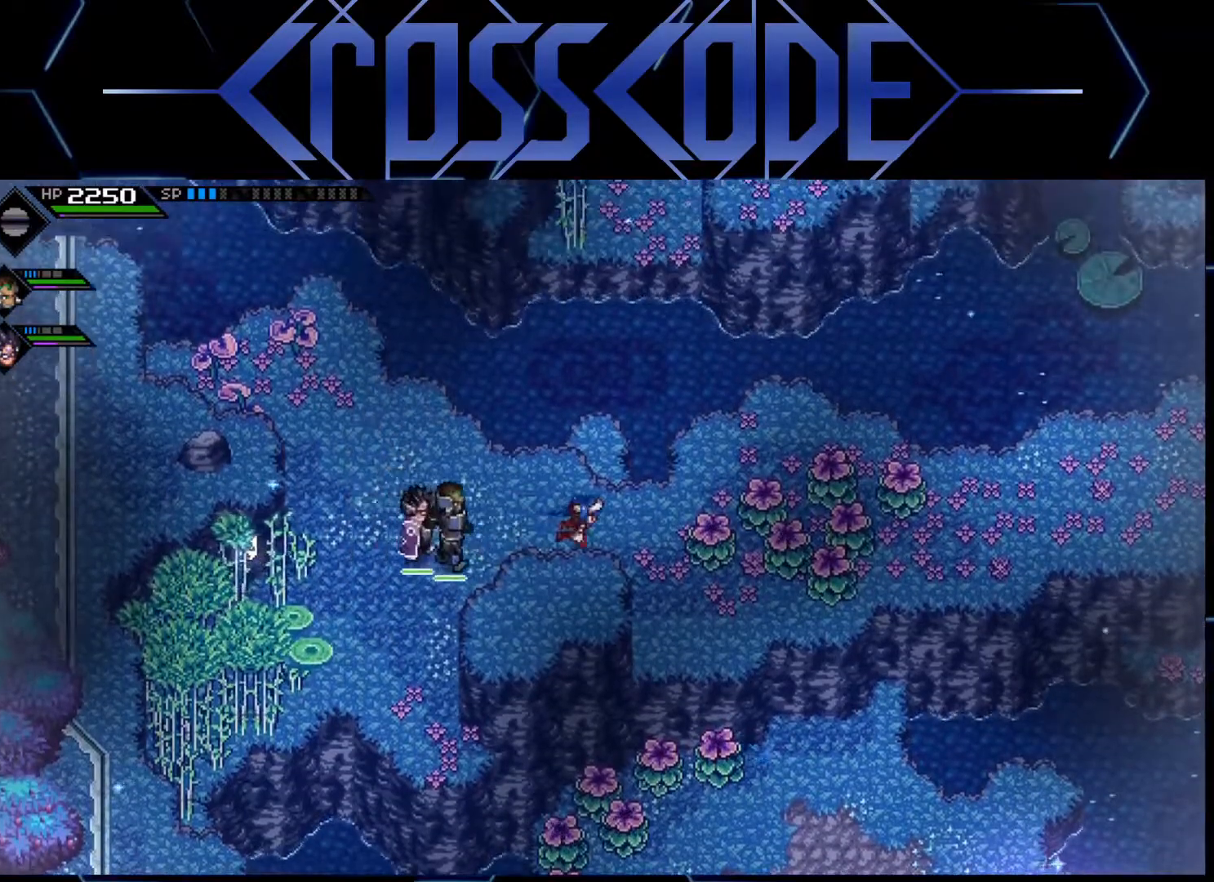
{"buttons": [], "left_stick": "right", "right_stick": "center", "events": [[217, "X", "down"], [367, "X", "up"]]}
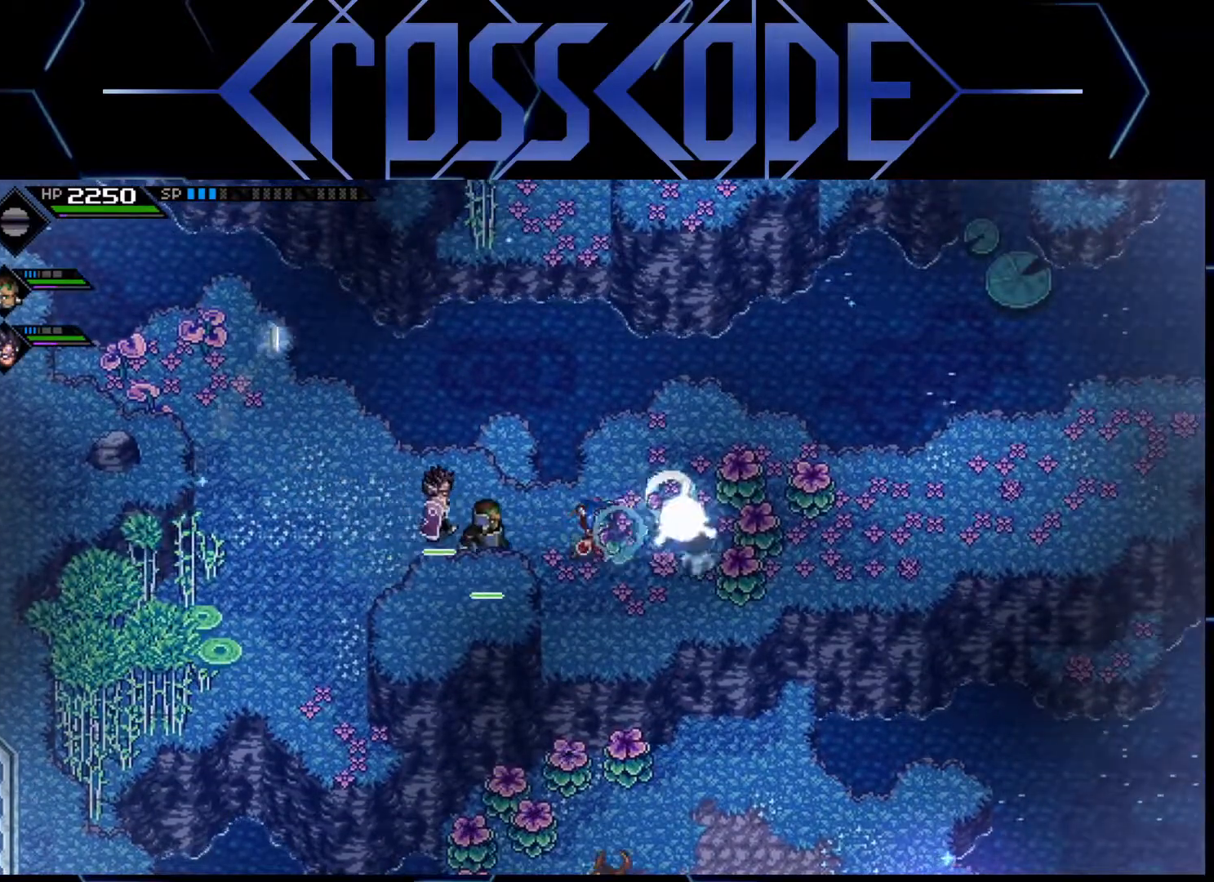
{"buttons": [], "left_stick": "right", "right_stick": "center", "events": [[300, "X", "down"], [450, "X", "up"]]}
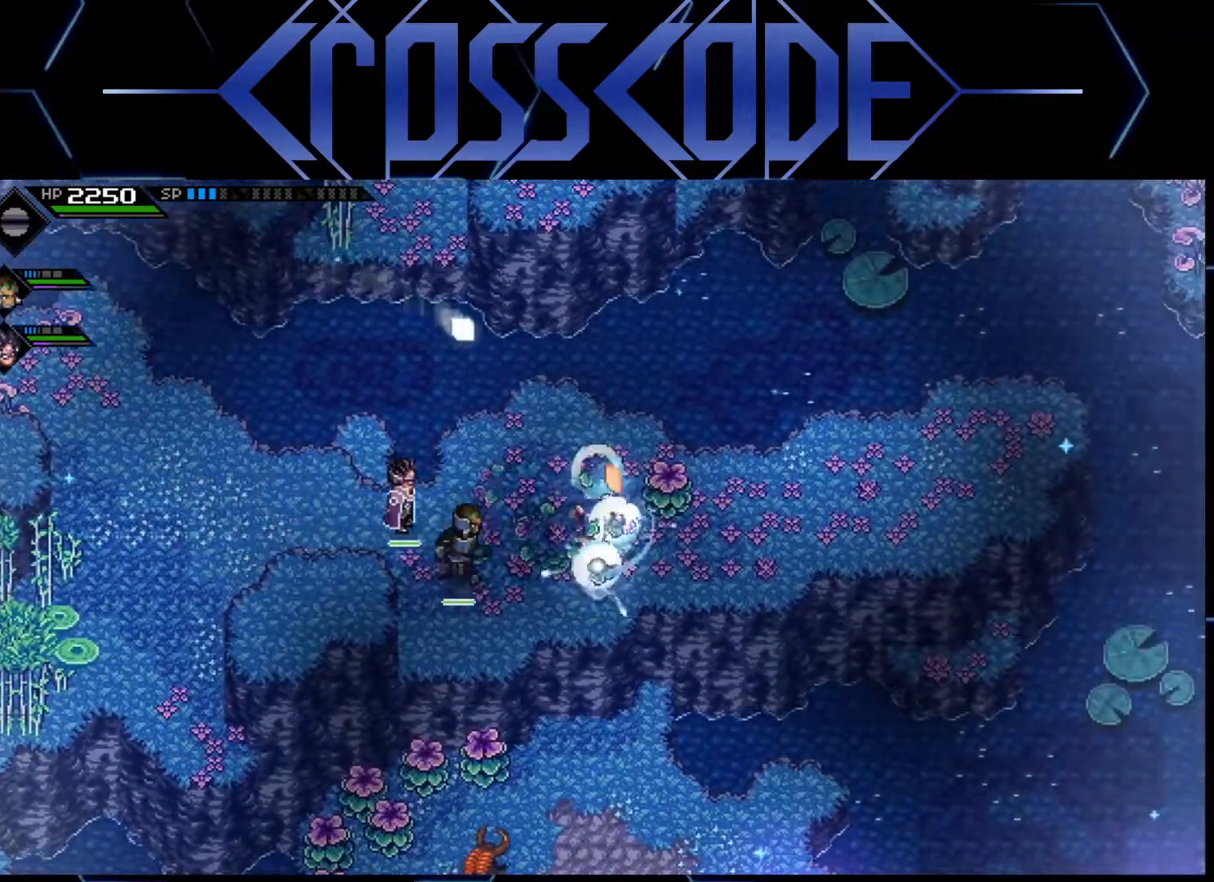
{"buttons": [], "left_stick": "up-right", "right_stick": "center", "events": [[333, "X", "down"], [450, "X", "up"], [483, "left_stick", "up-right"]]}
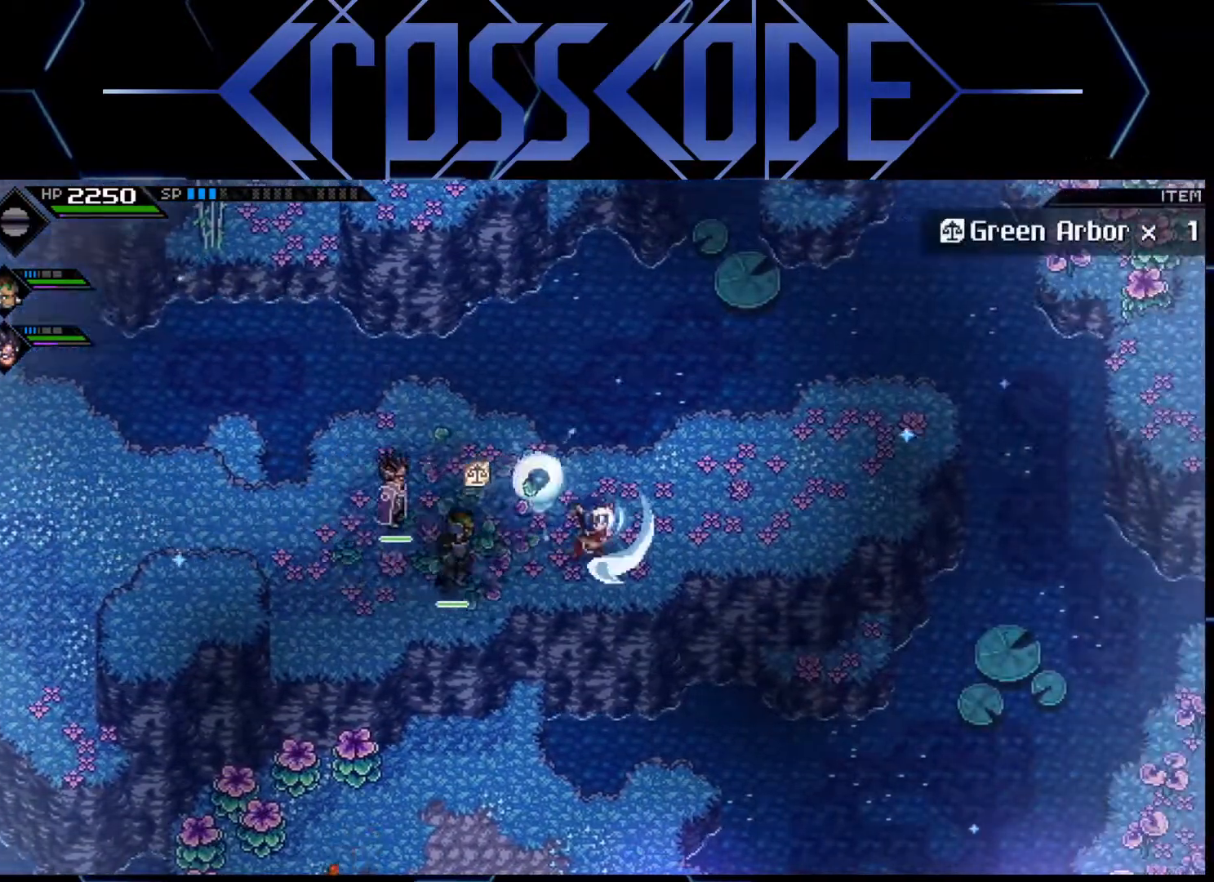
{"buttons": [], "left_stick": "right", "right_stick": "center", "events": [[183, "left_stick", "right"]]}
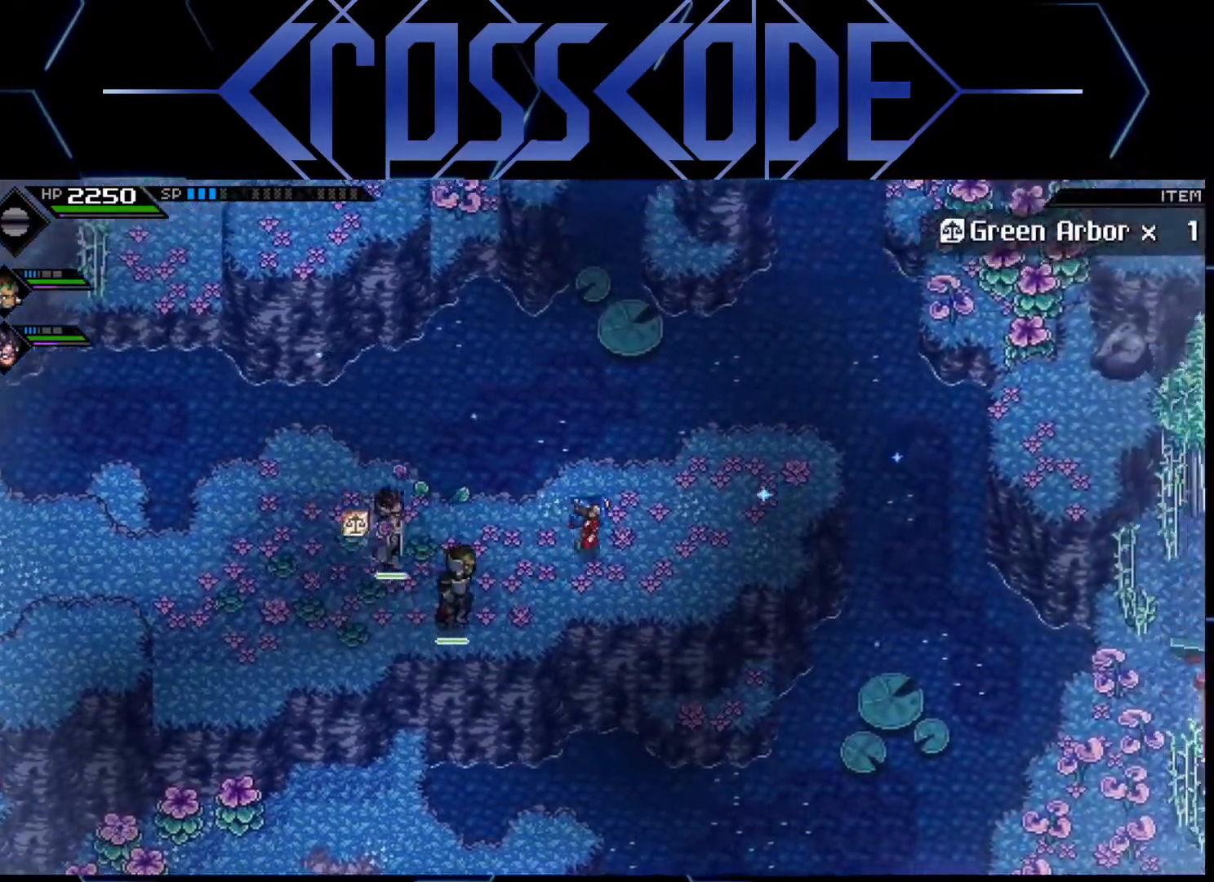
{"buttons": [], "left_stick": "up-right", "right_stick": "center", "events": [[383, "left_stick", "up-right"]]}
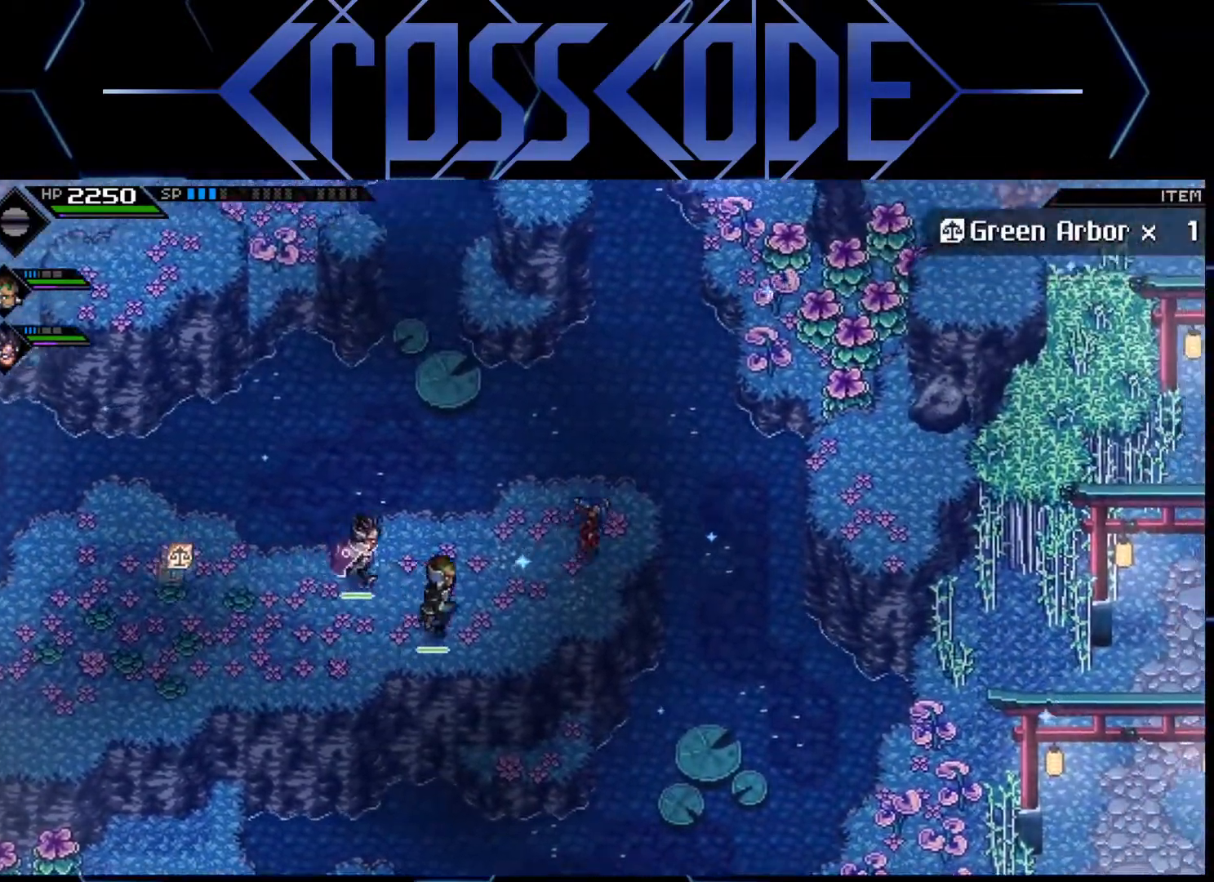
{"buttons": [], "left_stick": "up-right", "right_stick": "center", "events": []}
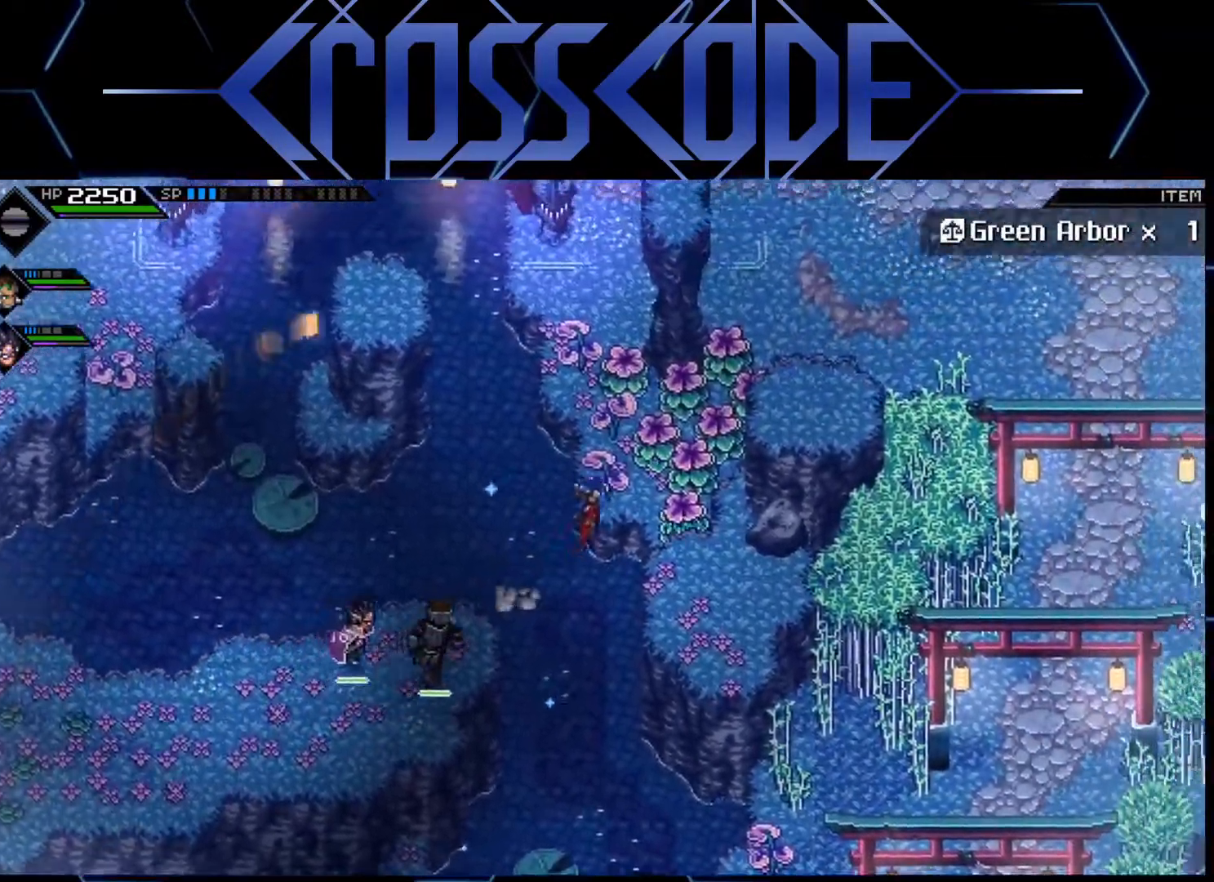
{"buttons": [], "left_stick": "up", "right_stick": "center", "events": [[350, "left_stick", "up"]]}
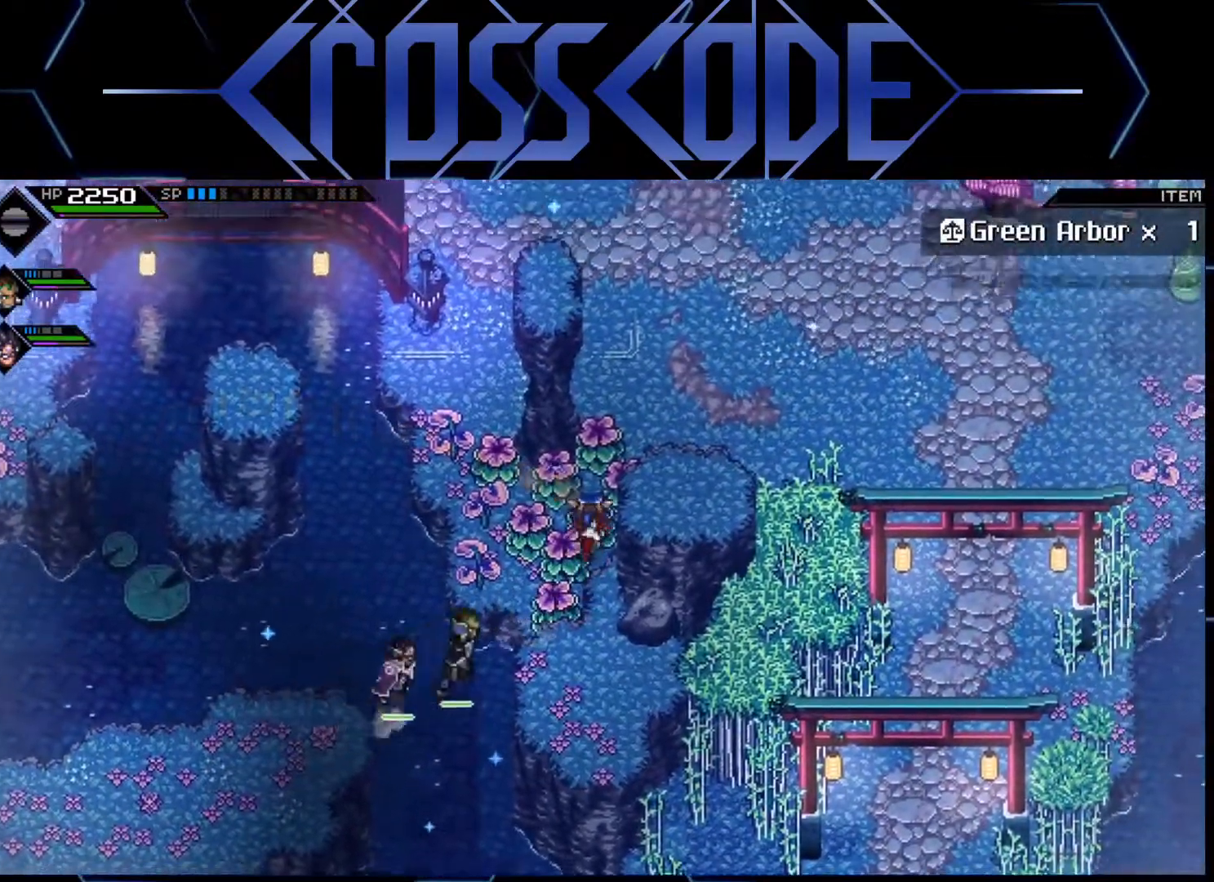
{"buttons": [], "left_stick": "down", "right_stick": "center", "events": [[17, "left_stick", "center"], [200, "left_stick", "down-right"], [367, "left_stick", "down"]]}
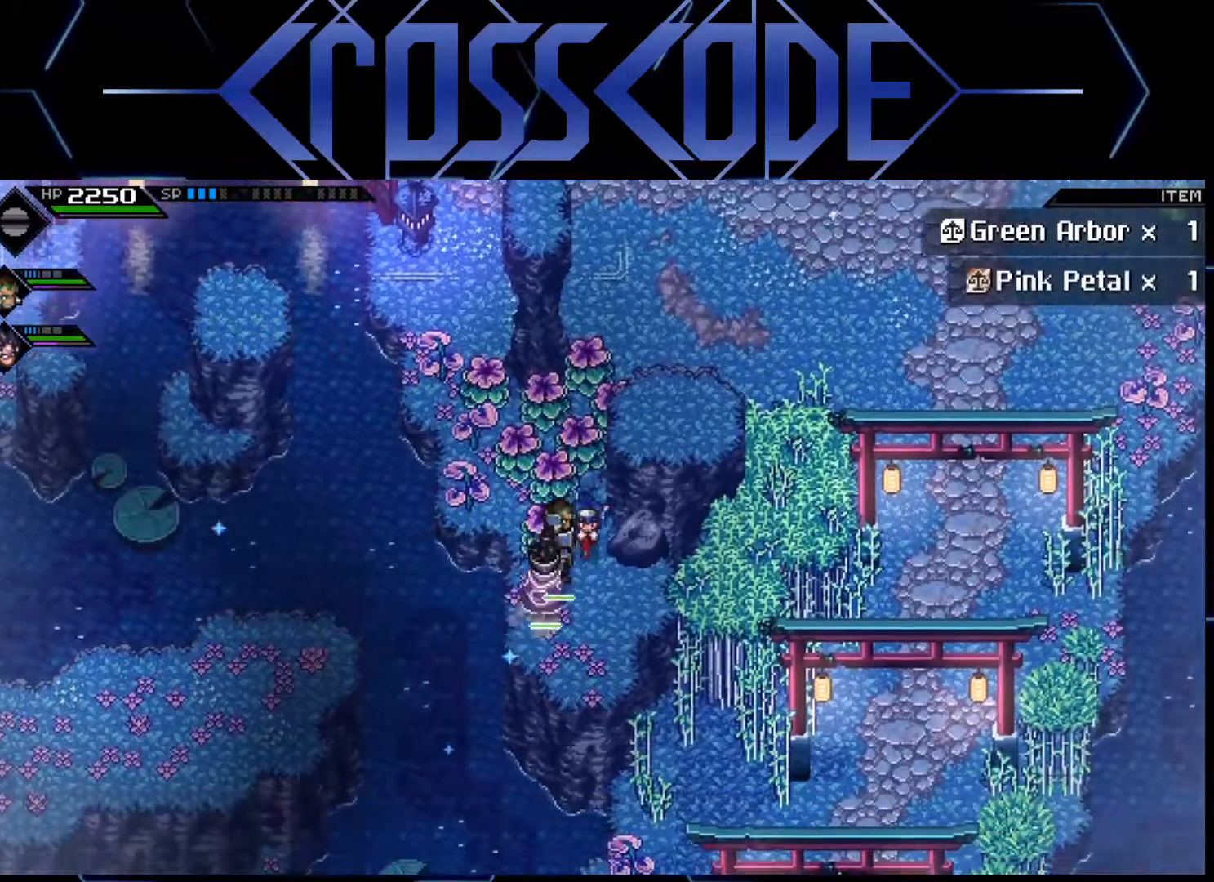
{"buttons": [], "left_stick": "center", "right_stick": "center", "events": [[33, "left_stick", "center"], [233, "left_stick", "down"], [433, "left_stick", "center"]]}
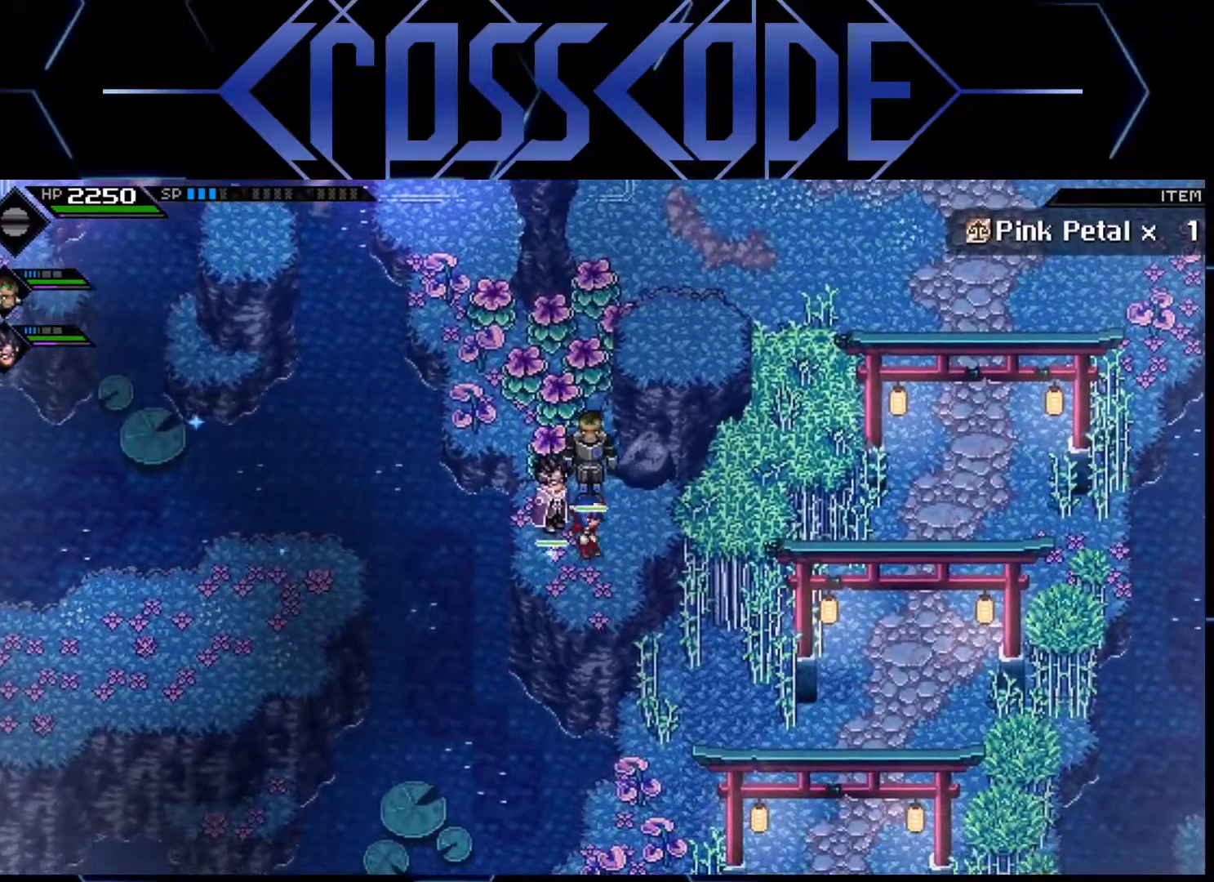
{"buttons": [], "left_stick": "center", "right_stick": "center", "events": [[133, "right_stick", "down"], [417, "right_stick", "center"]]}
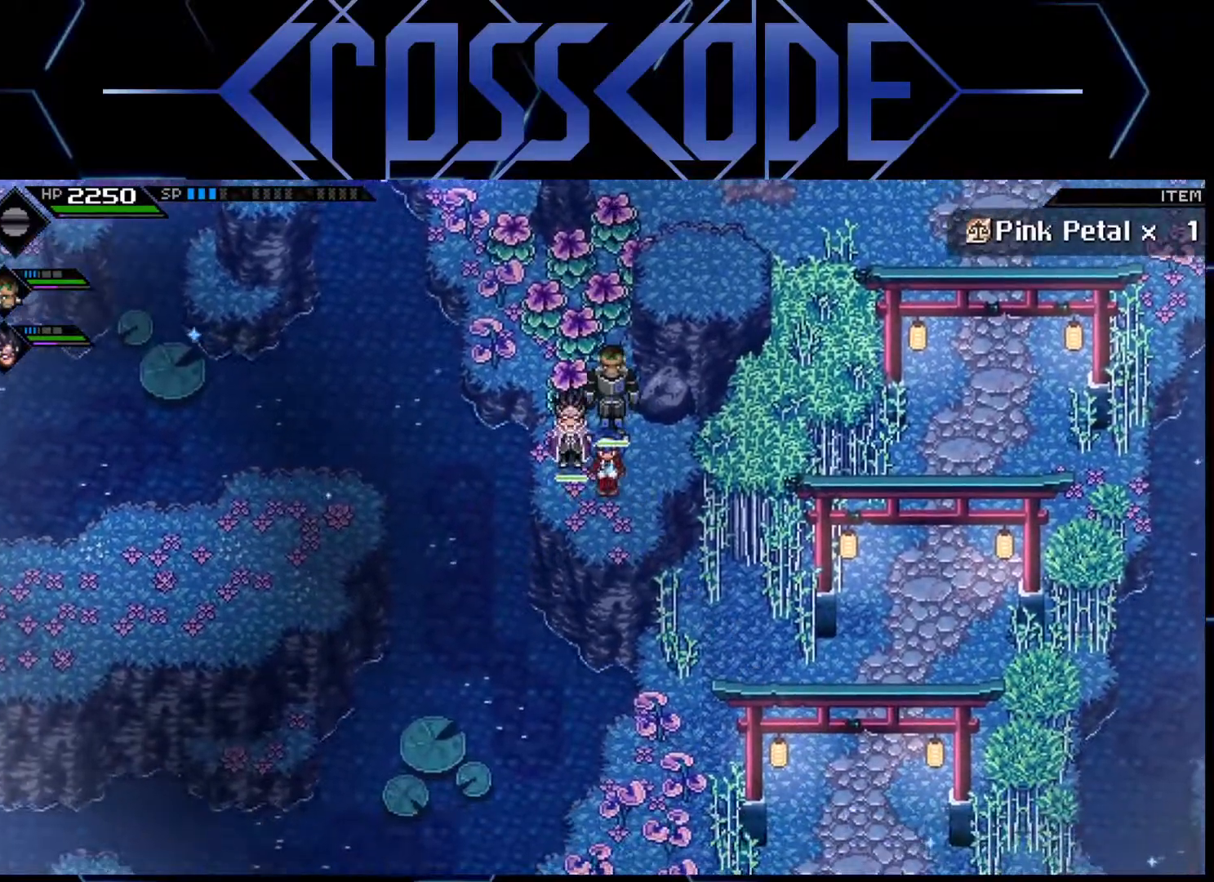
{"buttons": [], "left_stick": "right", "right_stick": "center", "events": [[217, "left_stick", "right"]]}
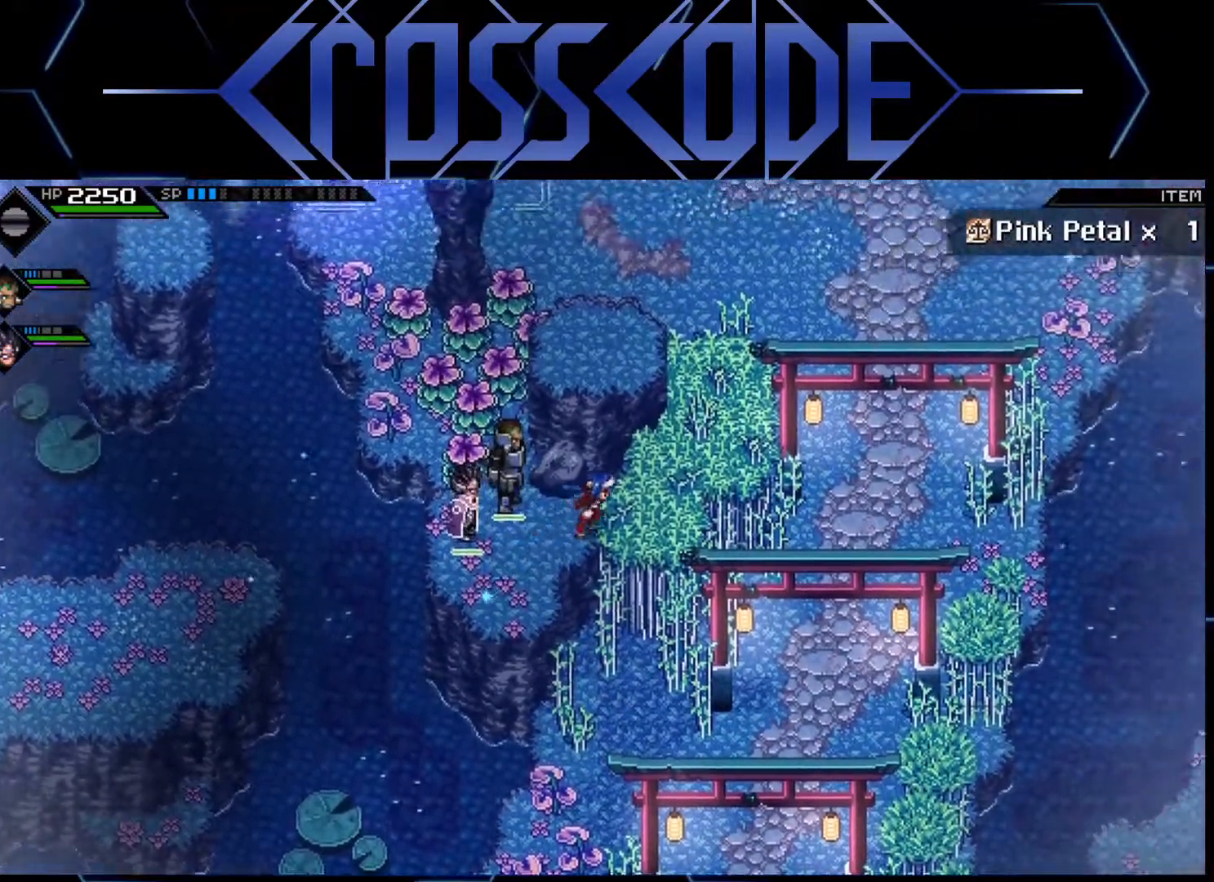
{"buttons": [], "left_stick": "center", "right_stick": "center", "events": [[250, "left_stick", "up"], [417, "left_stick", "center"]]}
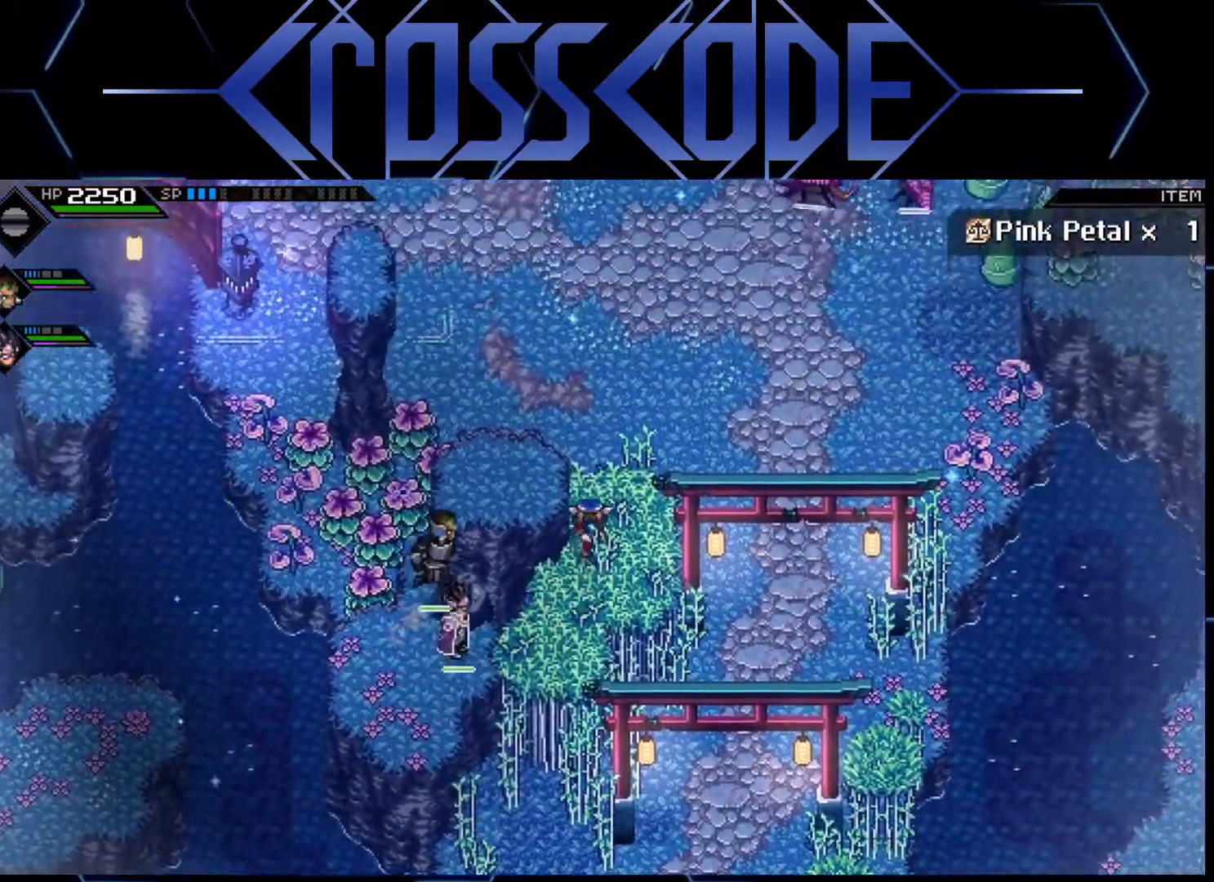
{"buttons": [], "left_stick": "center", "right_stick": "center", "events": [[233, "left_stick", "right"], [367, "left_stick", "center"]]}
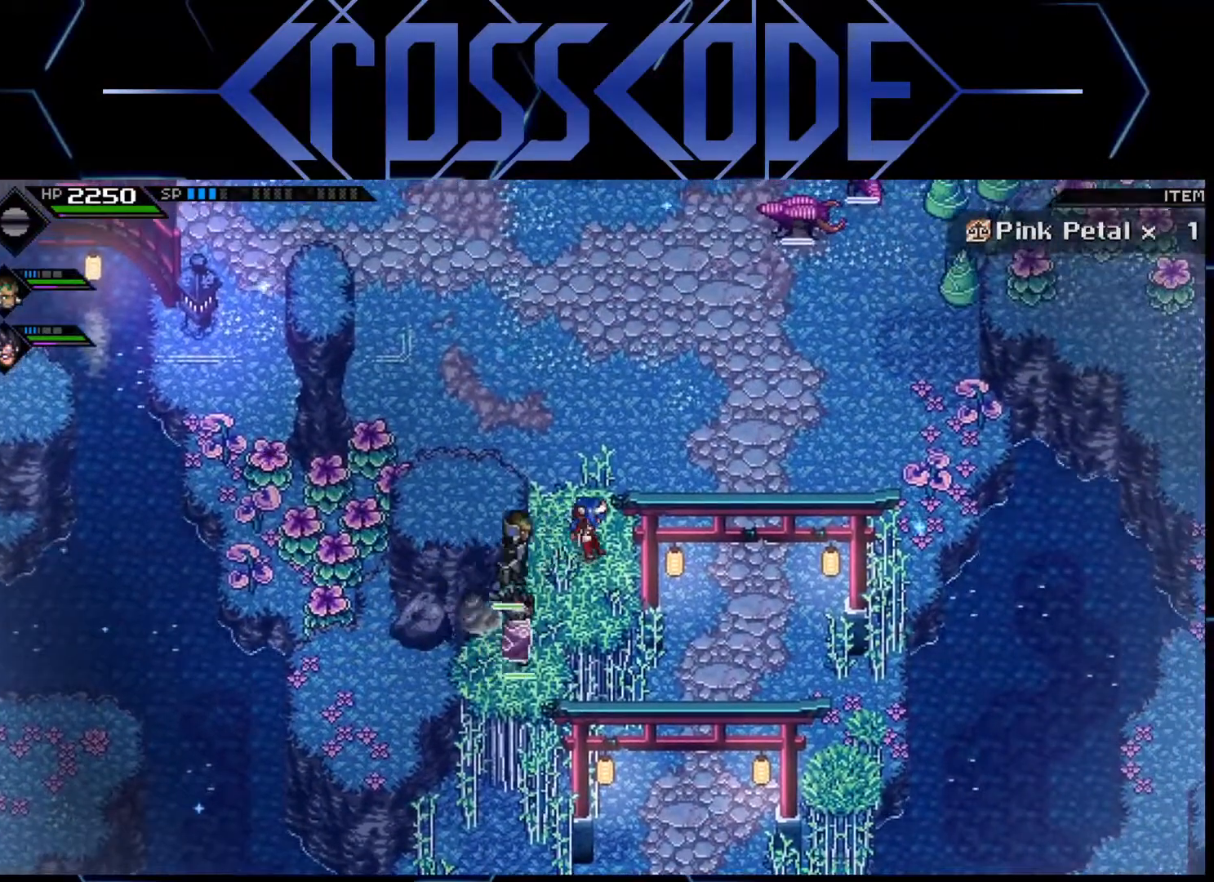
{"buttons": [], "left_stick": "center", "right_stick": "center", "events": [[167, "left_stick", "right"], [283, "left_stick", "center"]]}
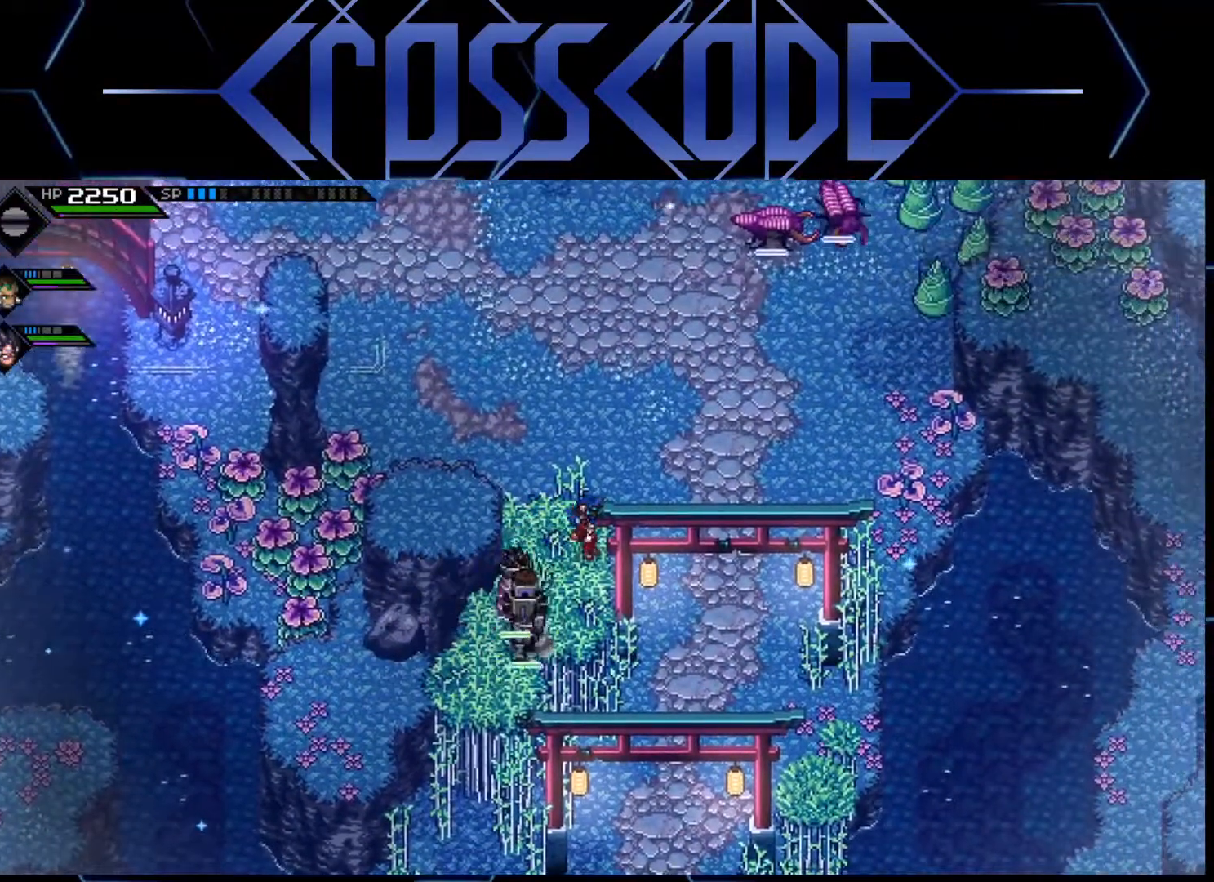
{"buttons": [], "left_stick": "center", "right_stick": "center", "events": [[283, "left_stick", "down"], [367, "left_stick", "center"]]}
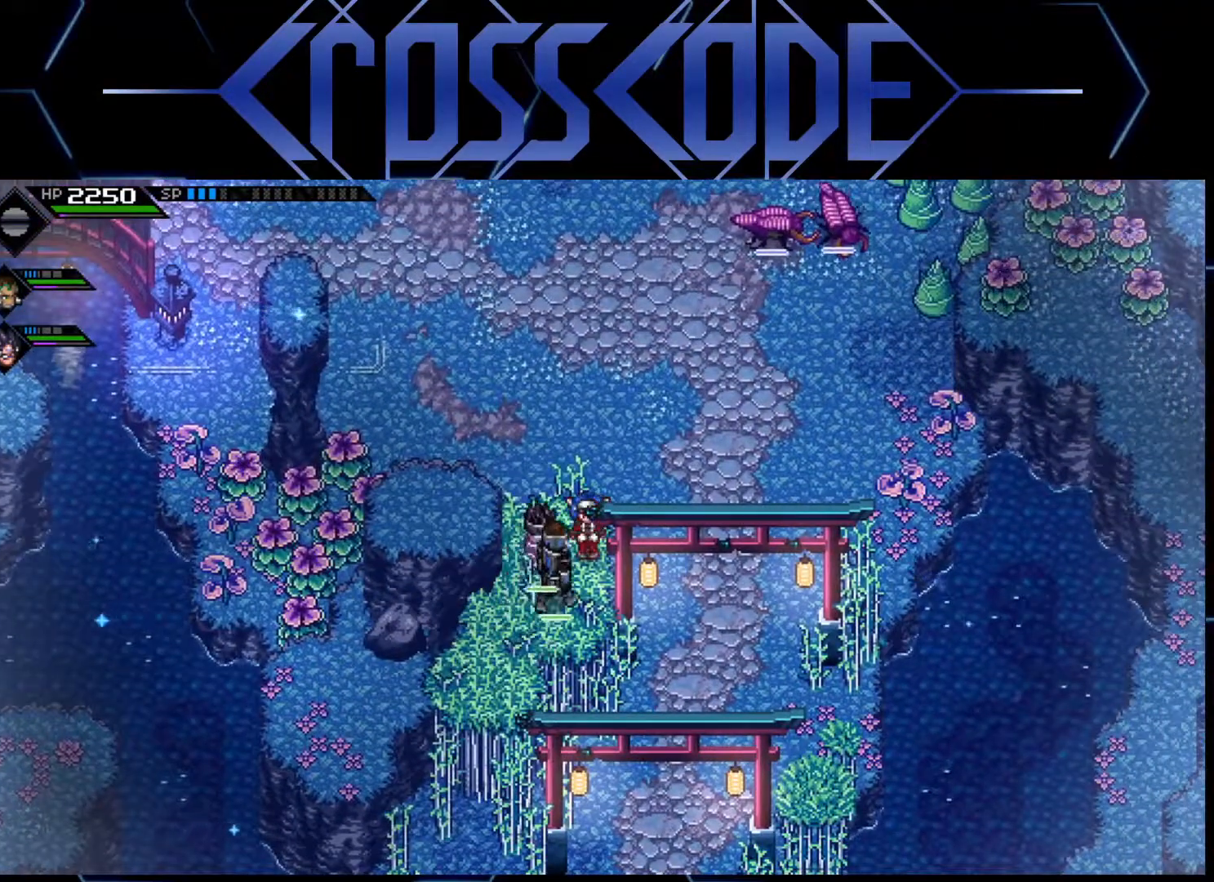
{"buttons": [], "left_stick": "down", "right_stick": "center", "events": [[167, "left_stick", "left"], [333, "left_stick", "down"]]}
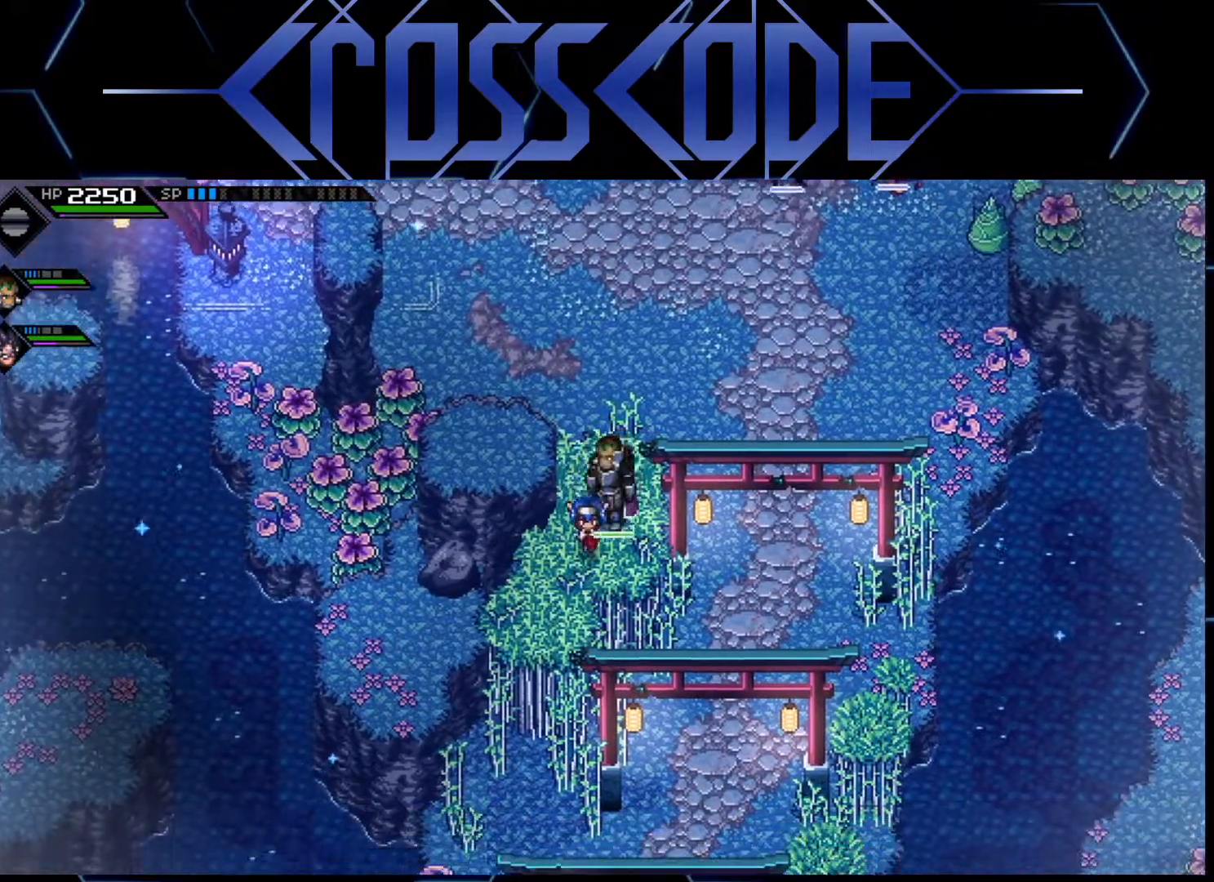
{"buttons": [], "left_stick": "left", "right_stick": "down", "events": [[100, "left_stick", "center"], [200, "right_stick", "down"], [433, "left_stick", "left"]]}
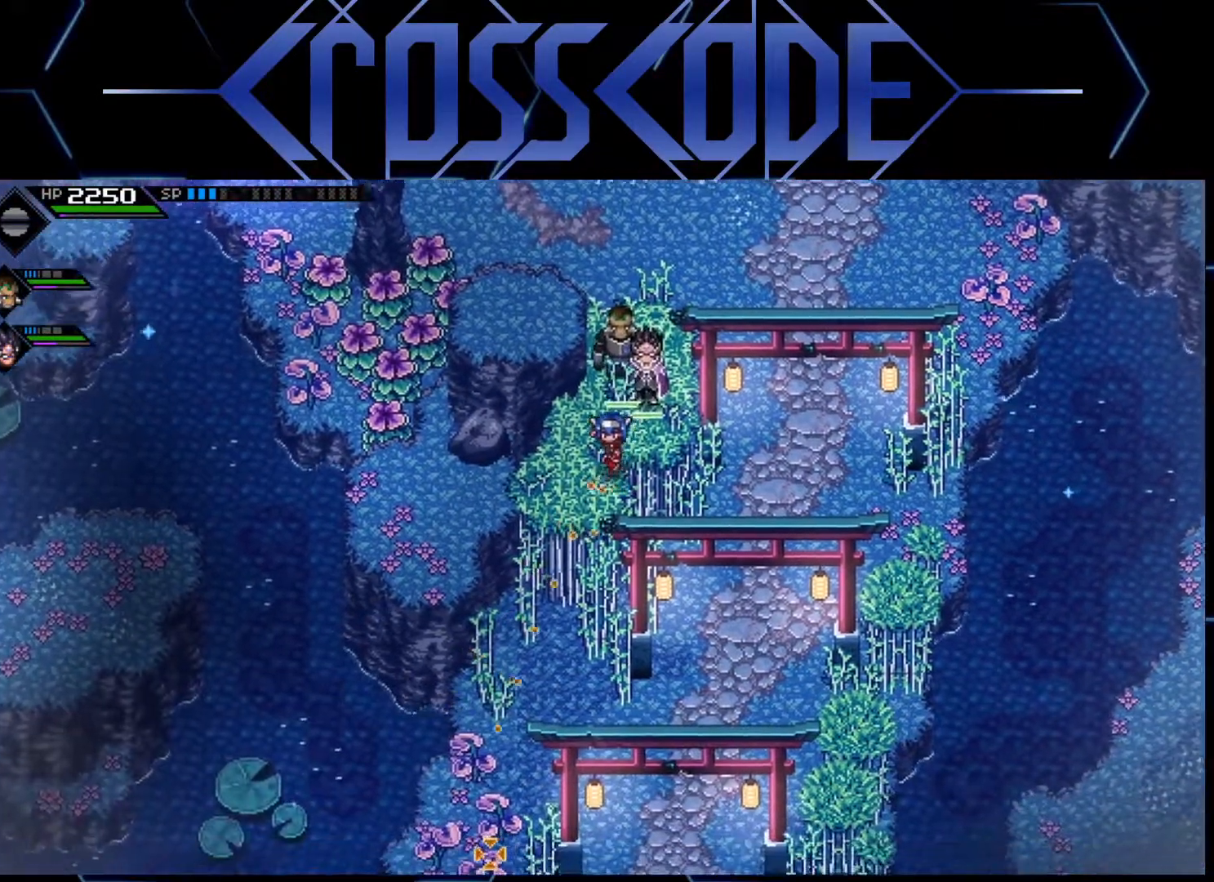
{"buttons": [], "left_stick": "center", "right_stick": "down", "events": [[167, "left_stick", "center"]]}
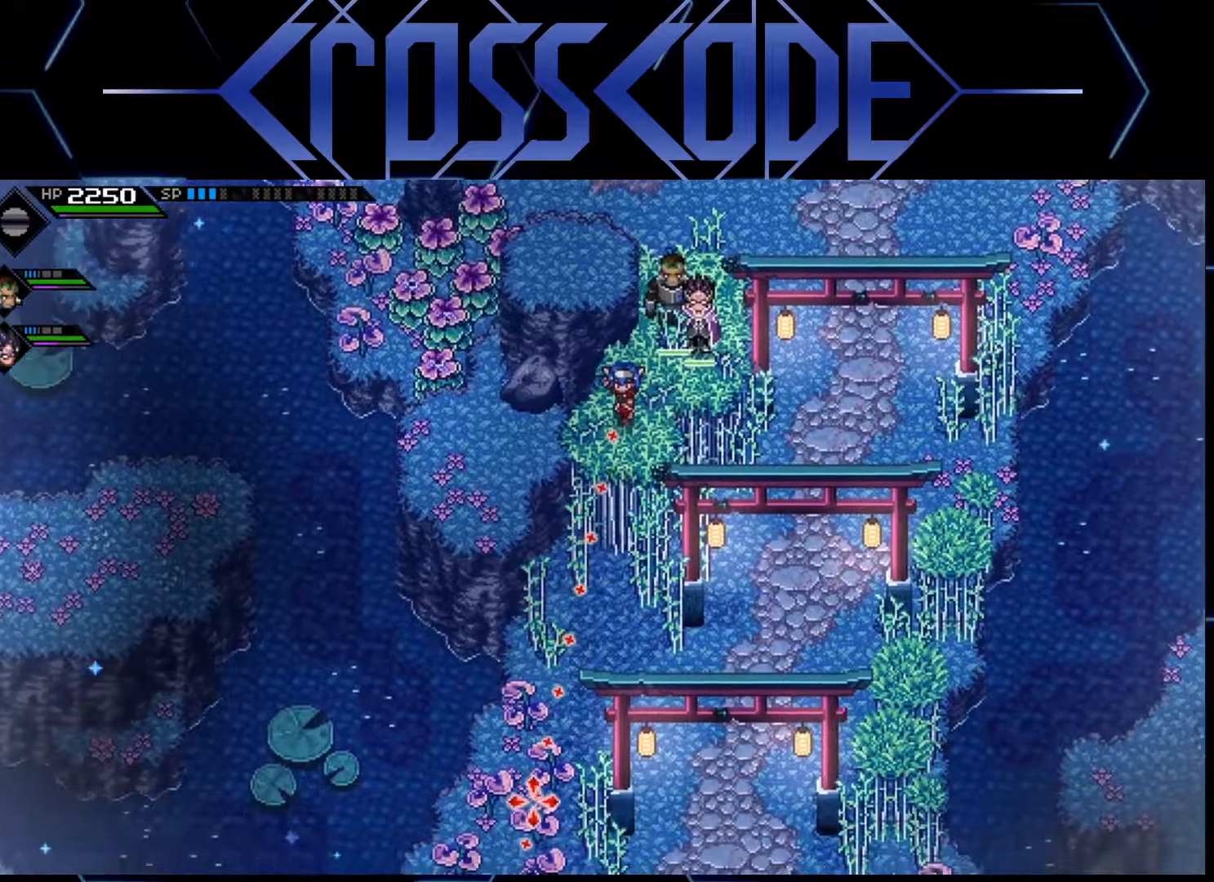
{"buttons": [], "left_stick": "center", "right_stick": "down", "events": [[233, "left_stick", "down-left"], [367, "left_stick", "center"]]}
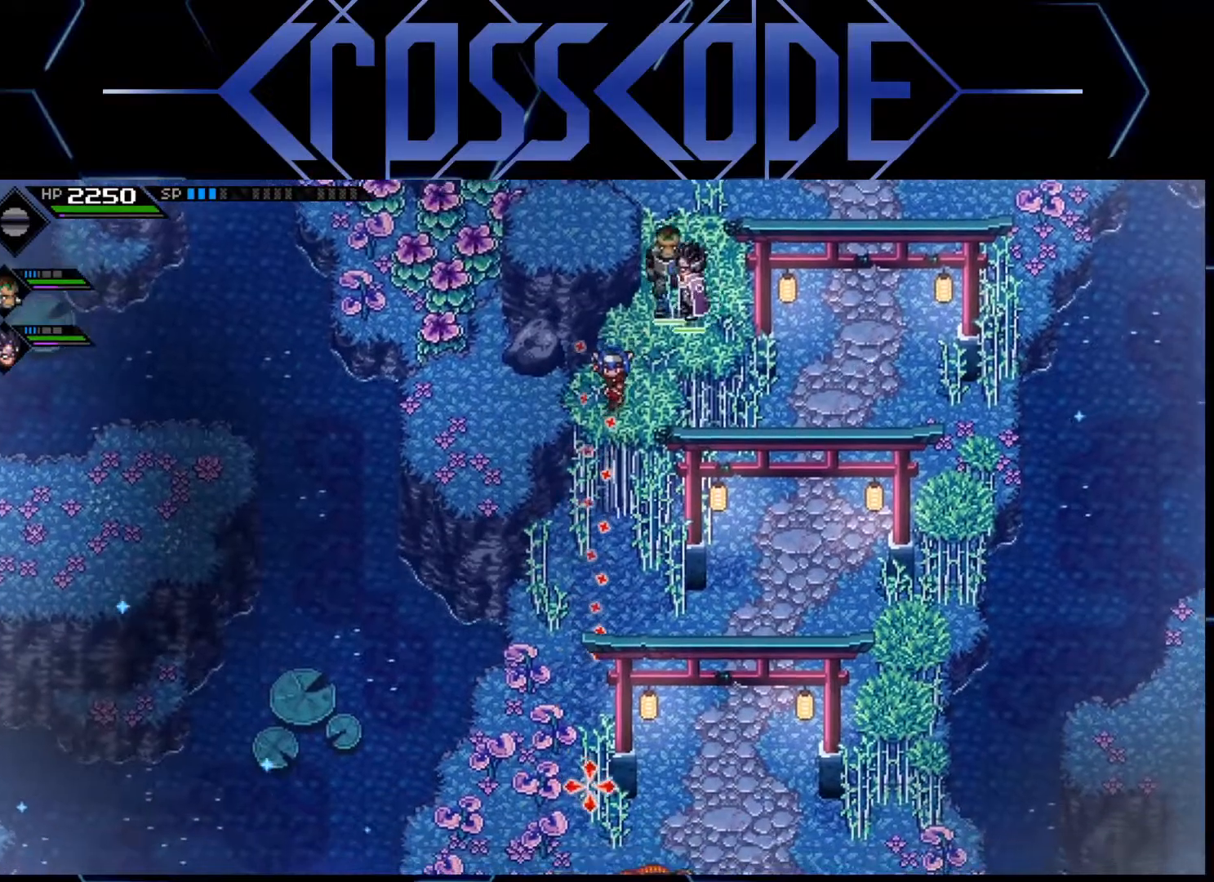
{"buttons": [], "left_stick": "down-left", "right_stick": "down", "events": [[167, "left_stick", "left"], [500, "left_stick", "down-left"]]}
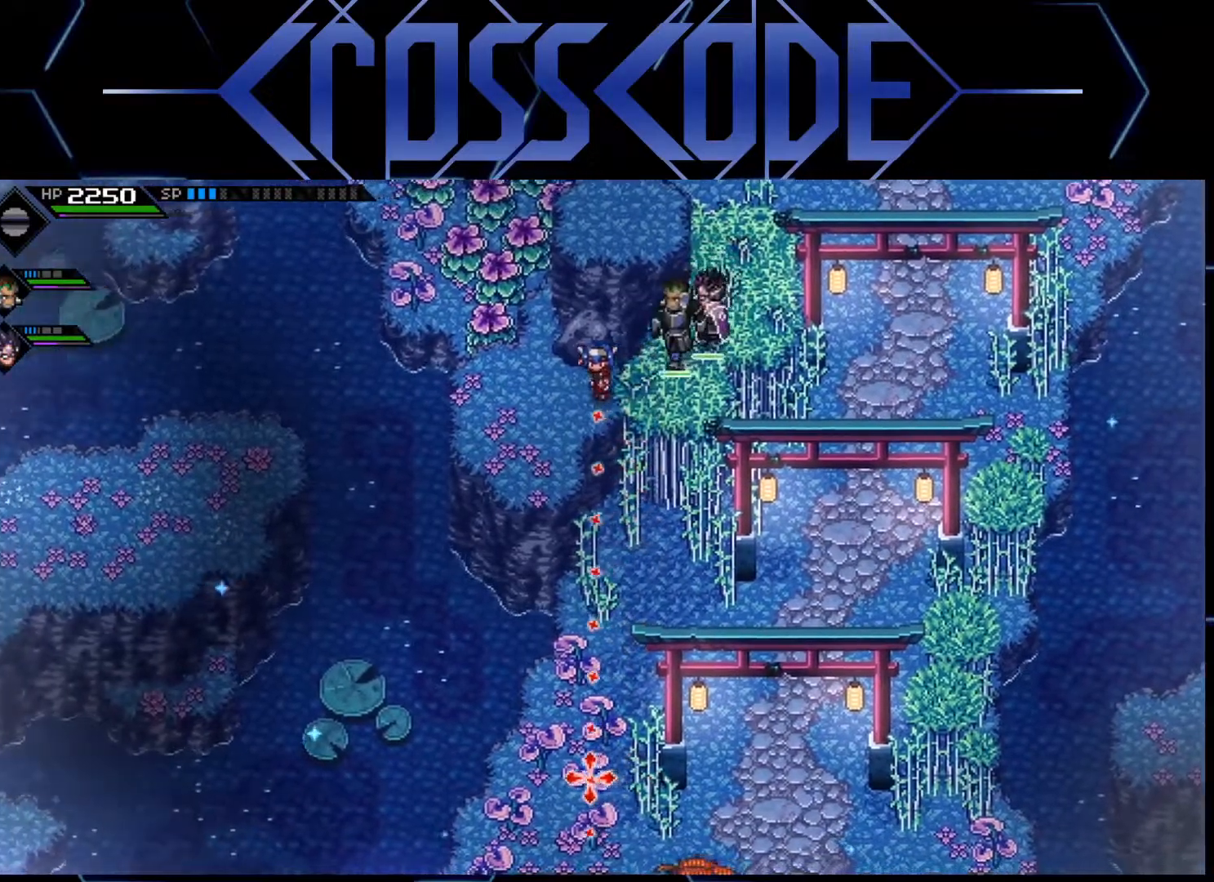
{"buttons": [], "left_stick": "down-left", "right_stick": "down", "events": []}
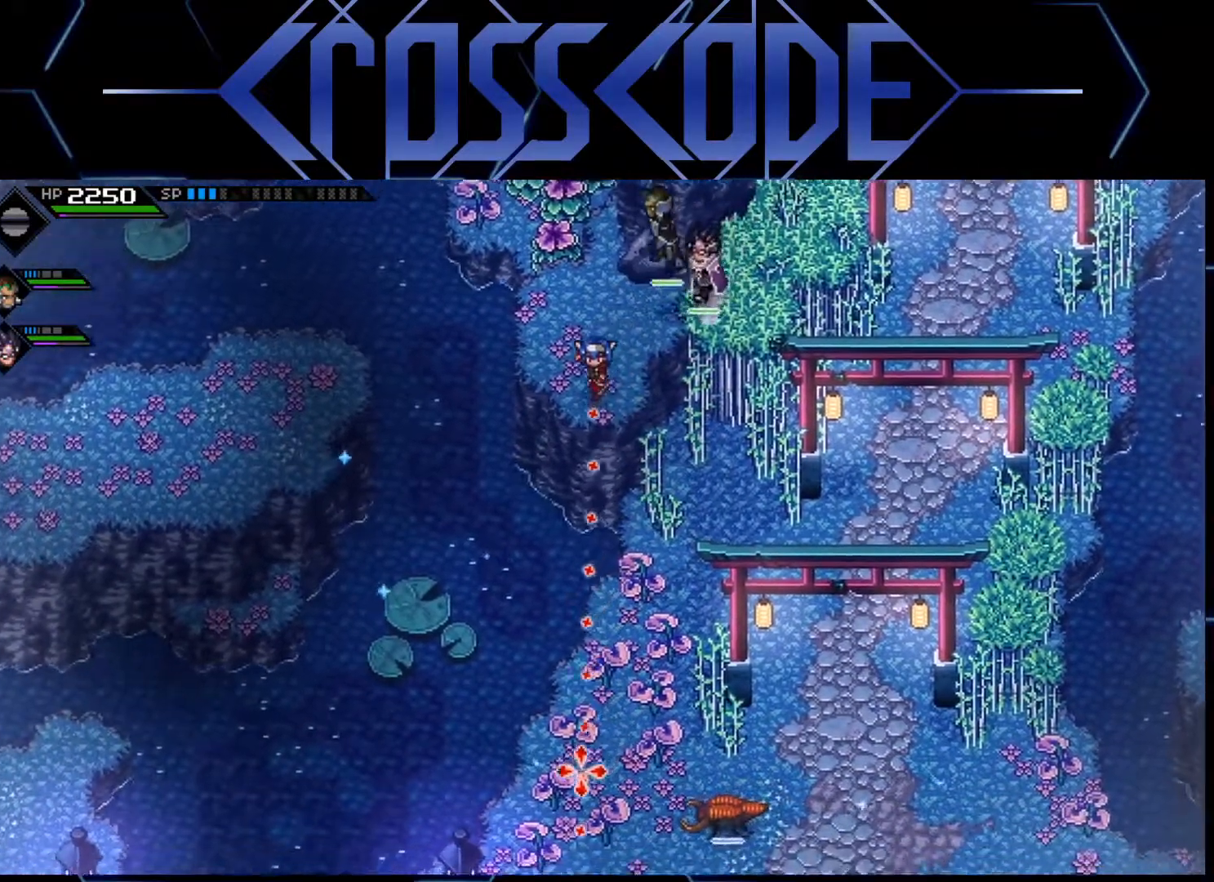
{"buttons": [], "left_stick": "center", "right_stick": "down", "events": [[83, "left_stick", "center"]]}